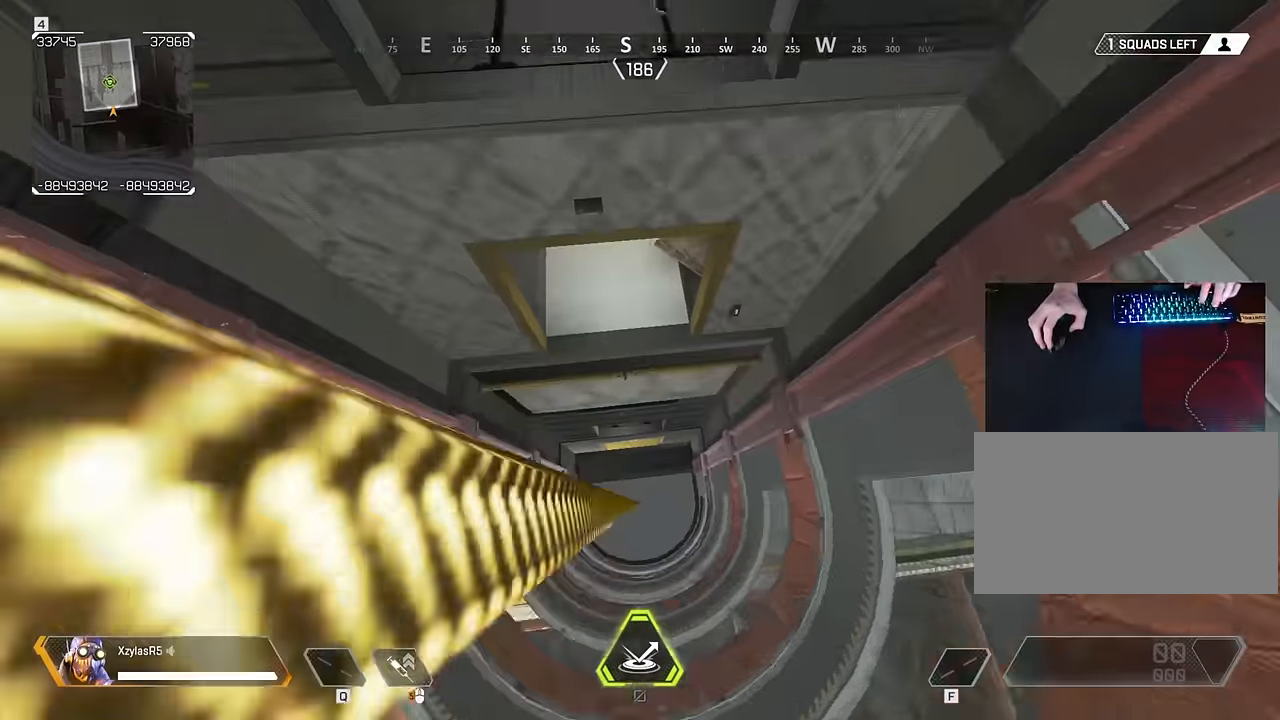
Gameplay with keyboard and mouse; each line is a JSON object with the keys and mouse buttons held at the frame after it. "events" lists presses ("down") and releases ("up") of "1", "2", "3", "4", "5", "a", "alt", "c", "caps_lock", "ctrl", "d", "e", "f", "g", "q", "r", "s", "shift", "space", "t", "tab", "v", "w", "x", "z", "mouse_left" and "mouse_right" between this image and that frame as [ms after this image, input, new state], when the widget could be followed in between. "mouse_left", "mouse_right" = the "left", "right" buttons of the "mouse" list. No other keys are recorded. Not read: mouse_move mouse_wheel.
{"keys": [], "mouse": [], "events": [[116, "space", "down"], [250, "space", "up"], [250, "w", "down"], [333, "w", "up"]]}
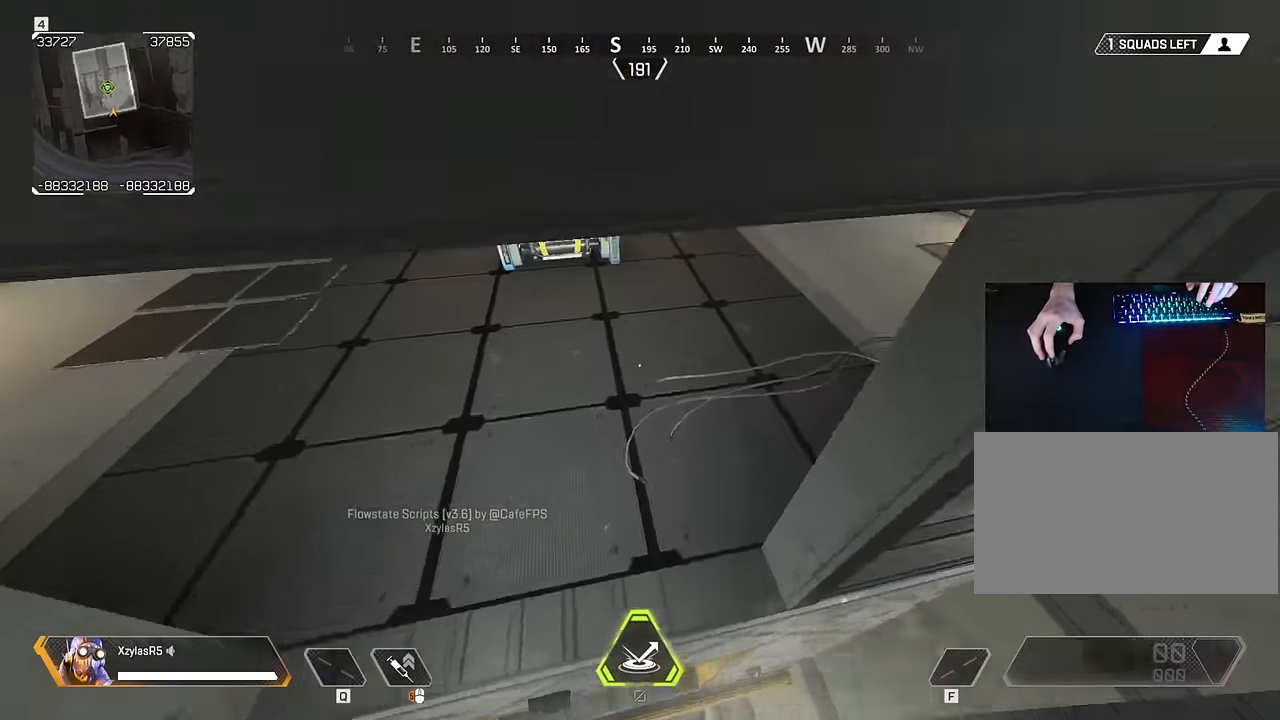
{"keys": ["e"], "mouse": [], "events": [[33, "d", "down"], [33, "s", "down"], [116, "s", "up"], [166, "a", "down"], [166, "d", "up"], [216, "s", "down"], [266, "s", "up"], [300, "a", "up"], [500, "e", "down"]]}
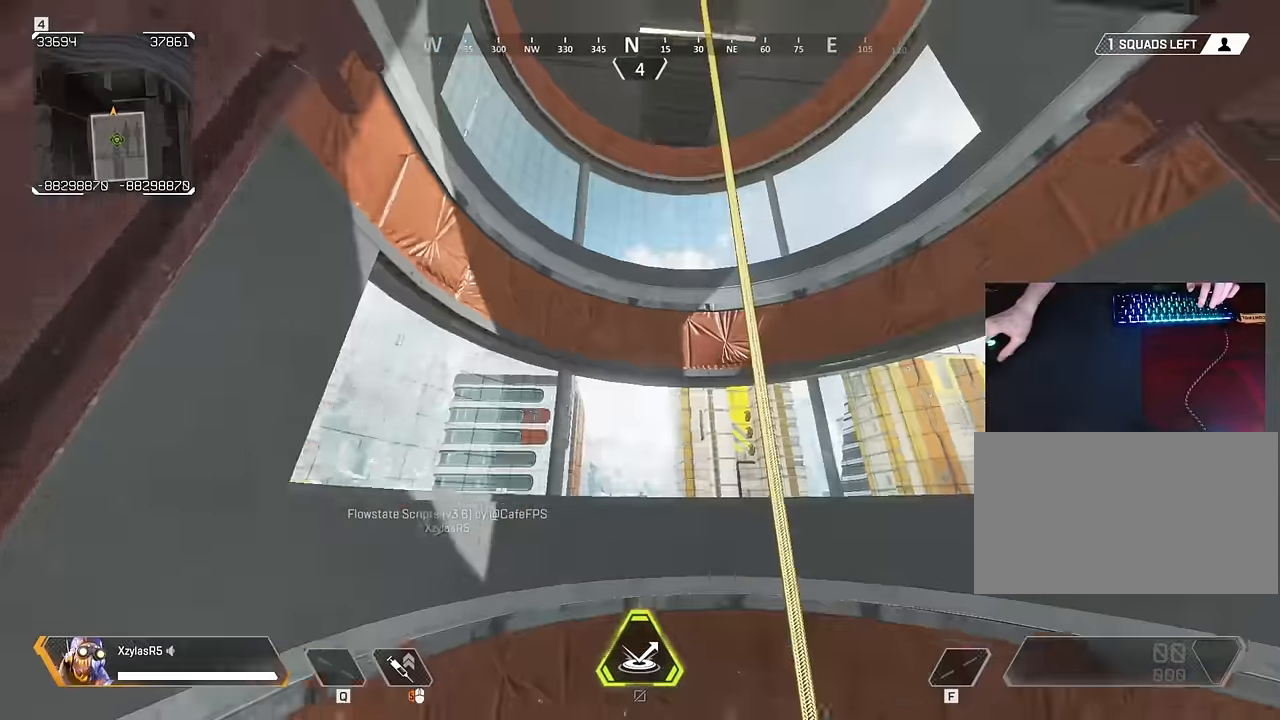
{"keys": [], "mouse": [], "events": [[83, "e", "up"]]}
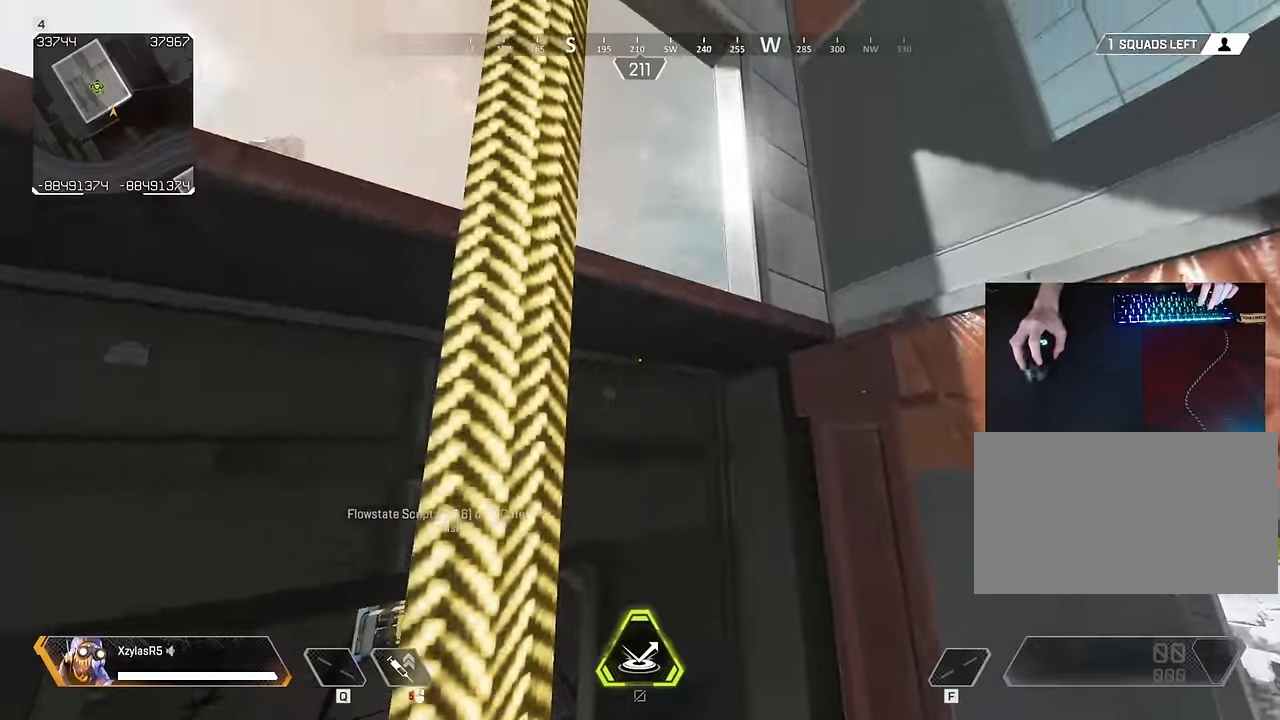
{"keys": ["s"], "mouse": [], "events": [[150, "space", "down"], [150, "w", "down"], [433, "s", "down"], [433, "w", "up"], [483, "space", "up"]]}
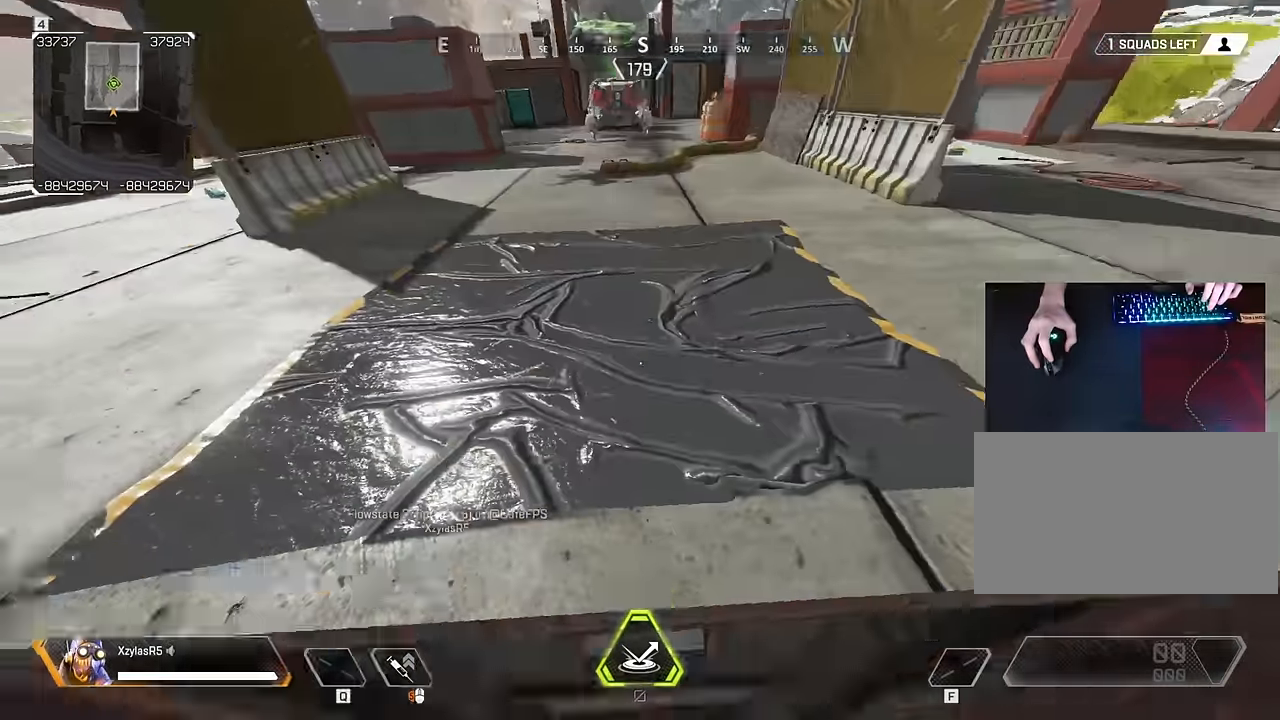
{"keys": ["space", "w"], "mouse": [], "events": [[33, "s", "up"], [133, "e", "down"], [216, "e", "up"], [400, "w", "down"], [500, "space", "down"]]}
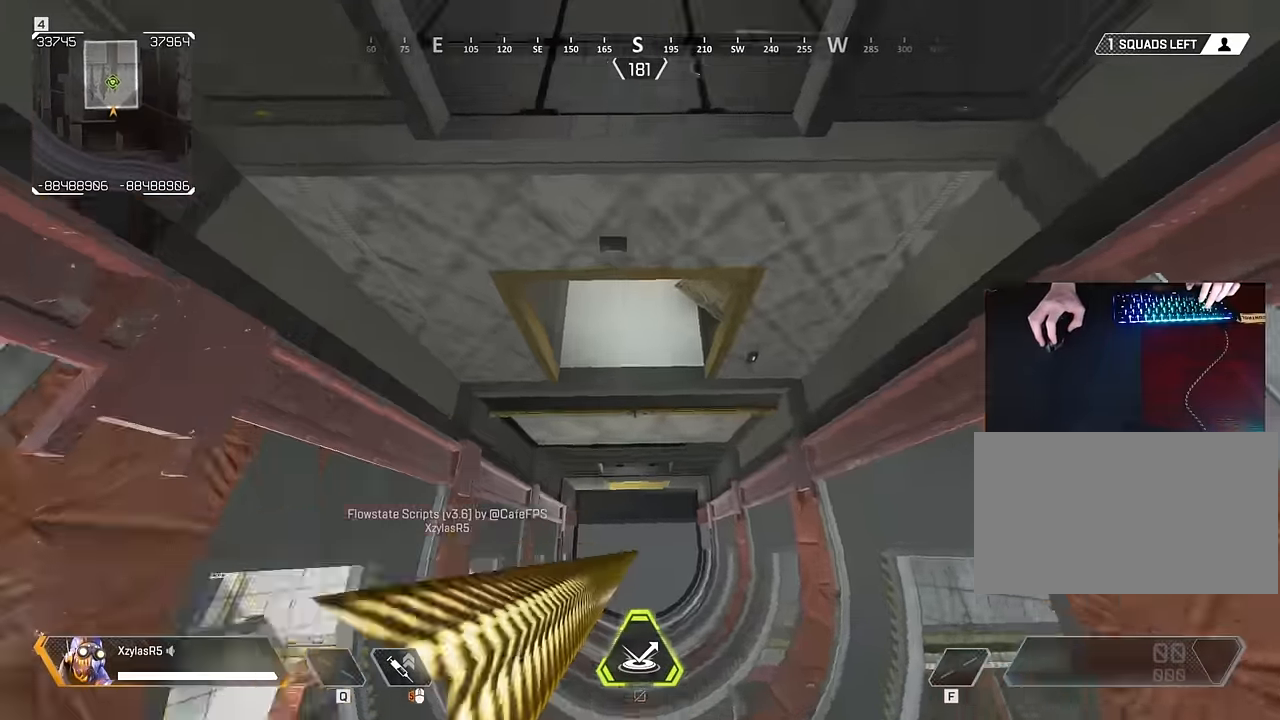
{"keys": [], "mouse": [], "events": [[150, "space", "up"], [183, "w", "up"], [233, "s", "down"], [266, "a", "down"], [316, "s", "up"], [366, "a", "up"]]}
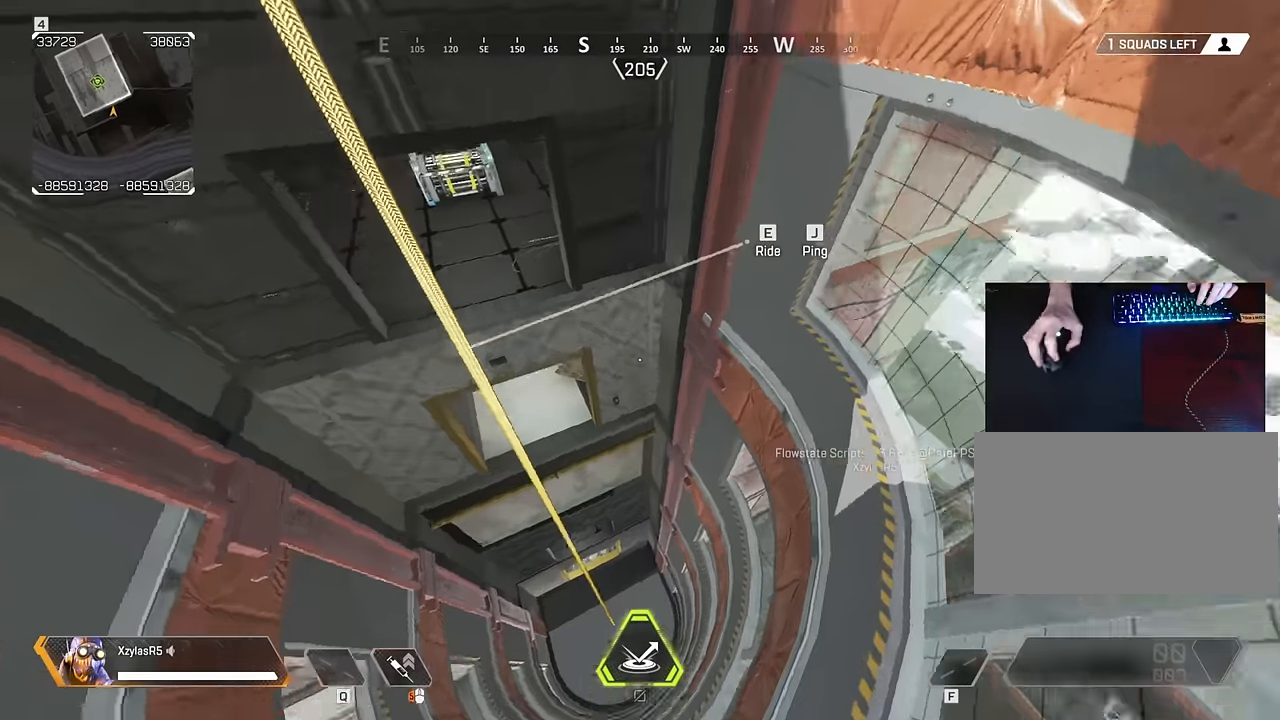
{"keys": ["space", "w"], "mouse": [], "events": [[250, "e", "down"], [333, "e", "up"], [383, "space", "down"], [483, "w", "down"]]}
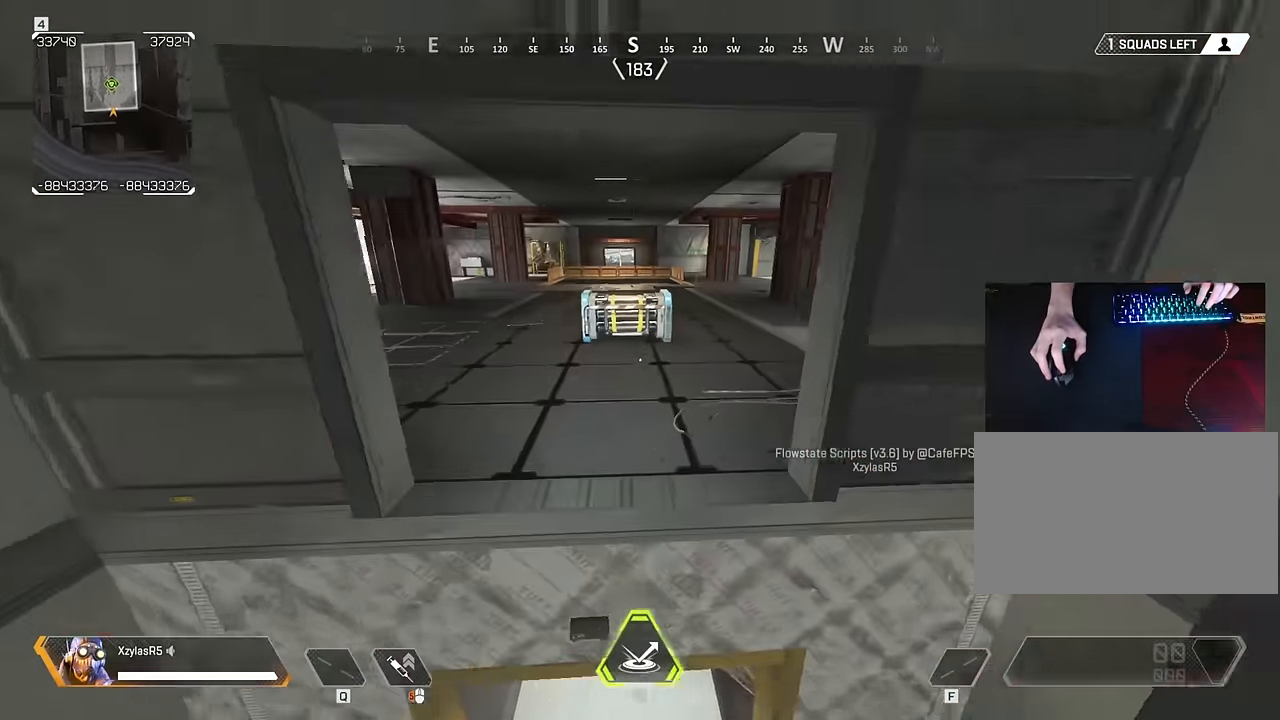
{"keys": [], "mouse": [], "events": [[16, "space", "up"], [66, "w", "up"], [166, "s", "down"], [250, "d", "down"], [300, "s", "up"], [450, "d", "up"]]}
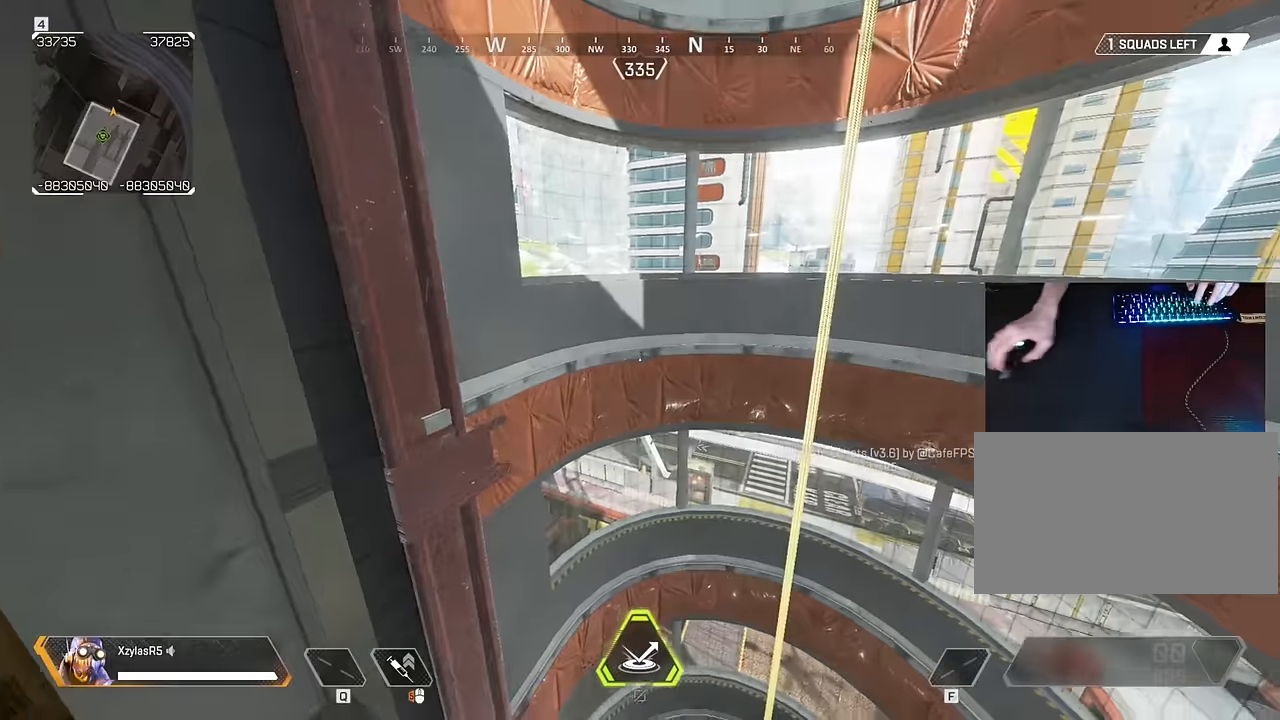
{"keys": [], "mouse": [], "events": []}
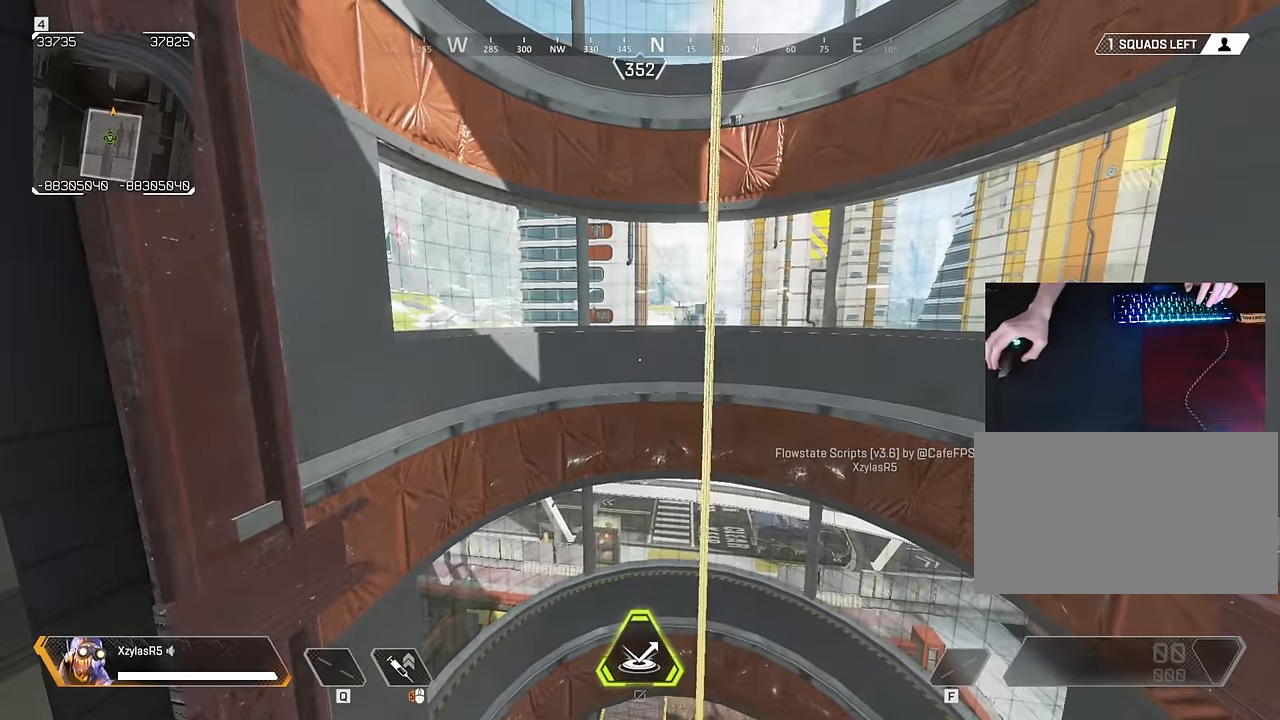
{"keys": [], "mouse": [], "events": []}
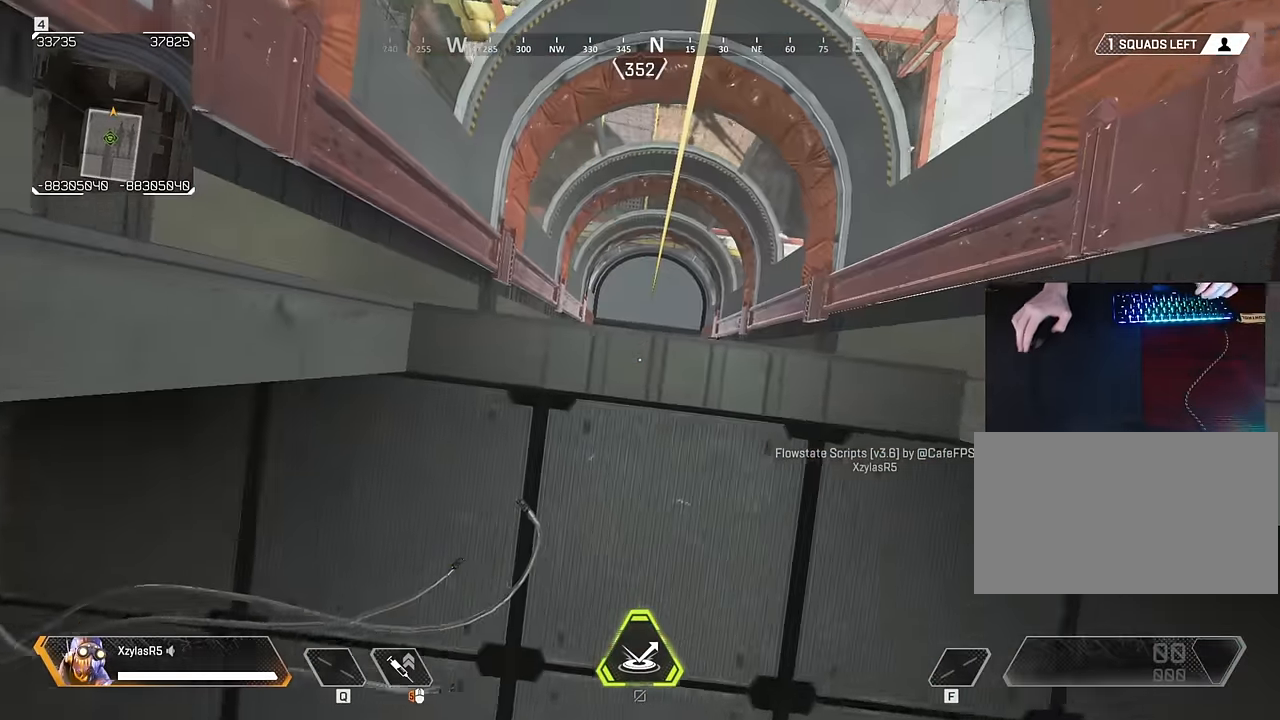
{"keys": [], "mouse": [], "events": []}
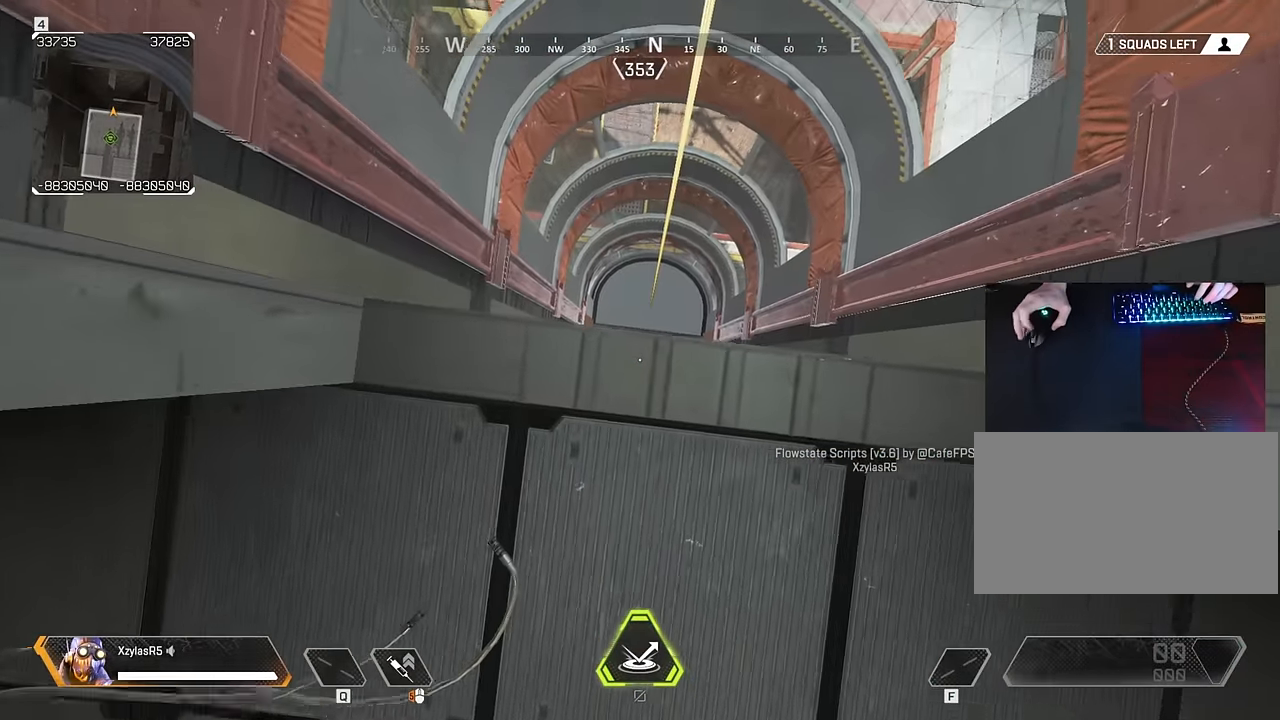
{"keys": ["w"], "mouse": [], "events": [[83, "s", "down"], [233, "s", "up"], [416, "w", "down"]]}
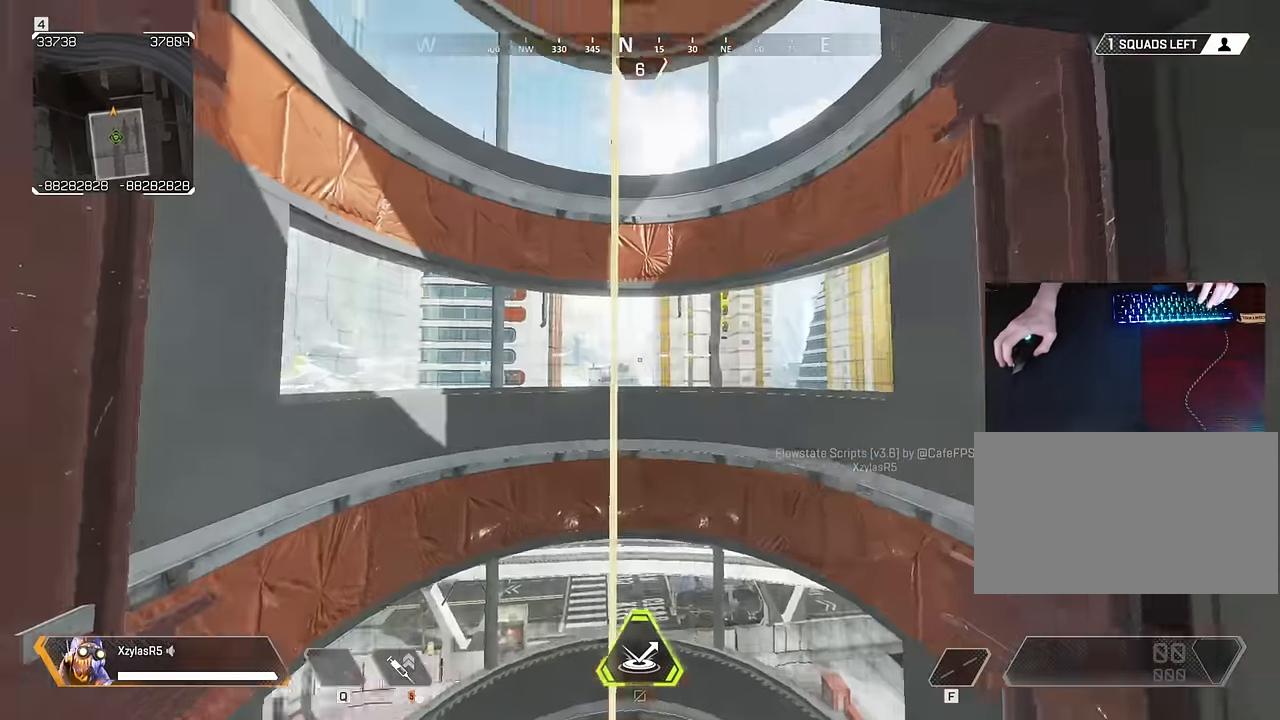
{"keys": [], "mouse": [], "events": [[300, "w", "up"], [333, "e", "down"], [433, "e", "up"]]}
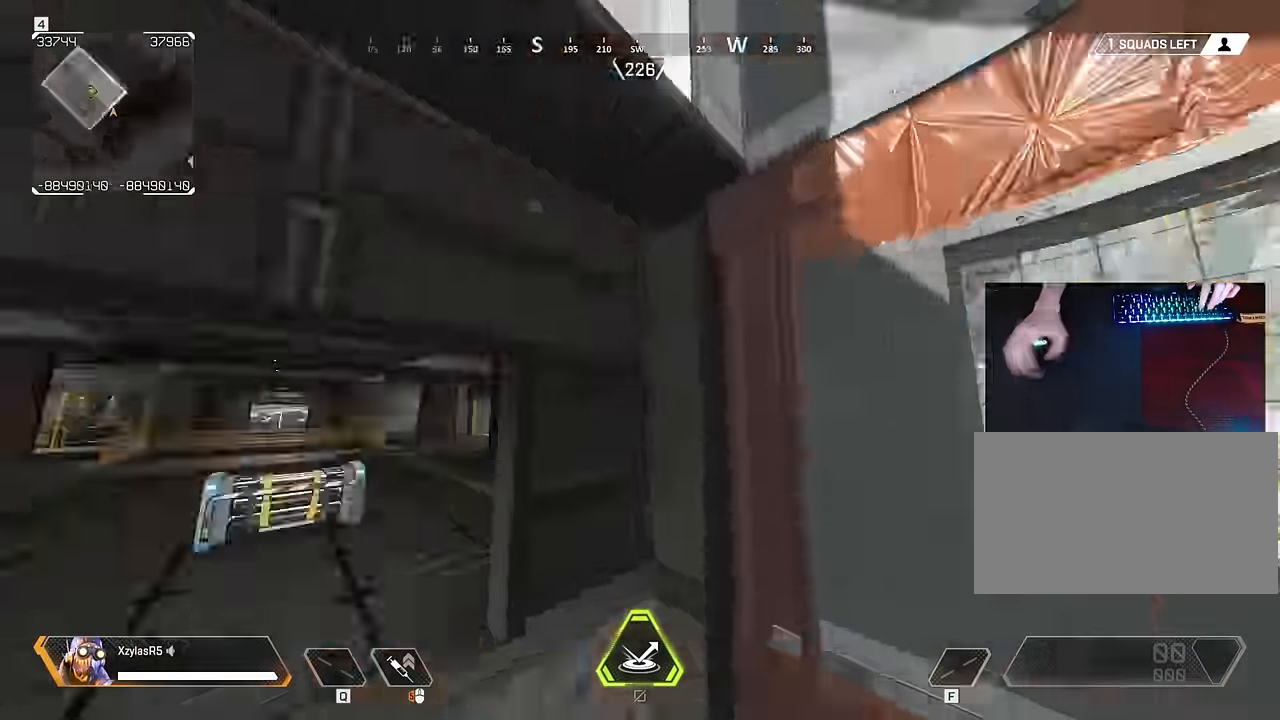
{"keys": ["space", "w"], "mouse": [], "events": [[450, "space", "down"], [450, "w", "down"]]}
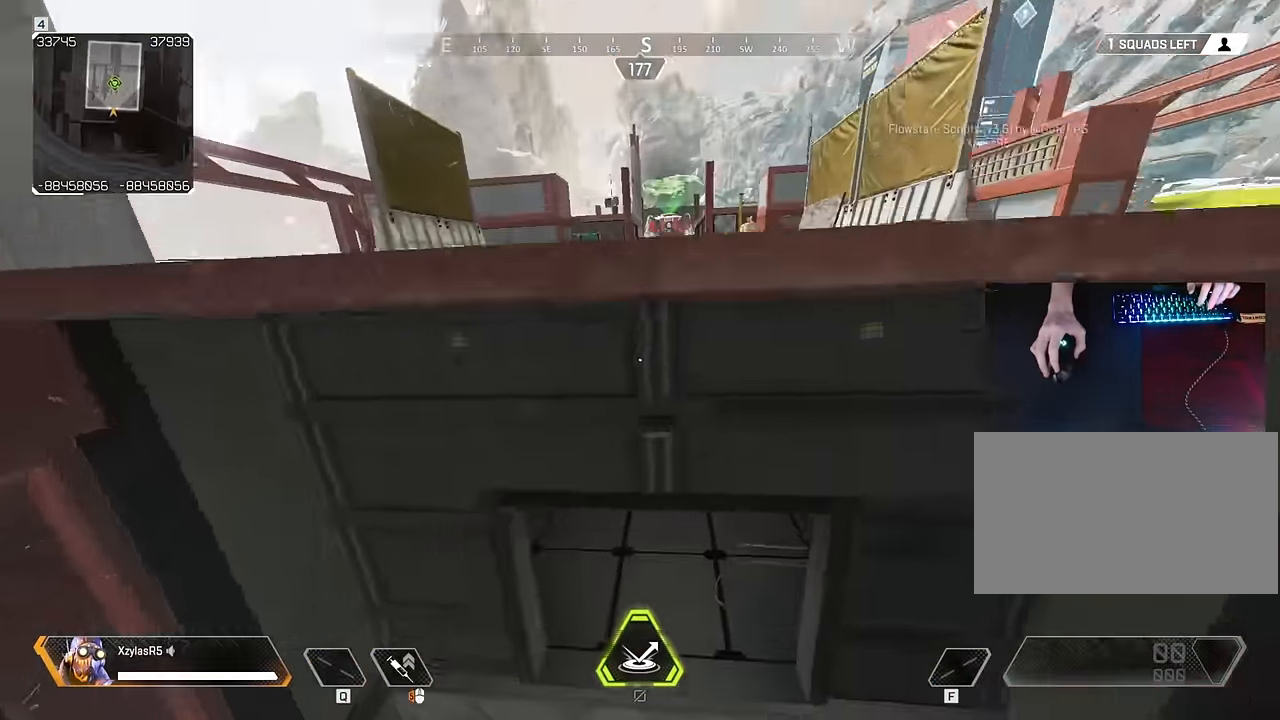
{"keys": [], "mouse": [], "events": [[266, "s", "down"], [316, "space", "up"], [316, "w", "up"], [366, "s", "up"], [416, "e", "down"], [466, "e", "up"]]}
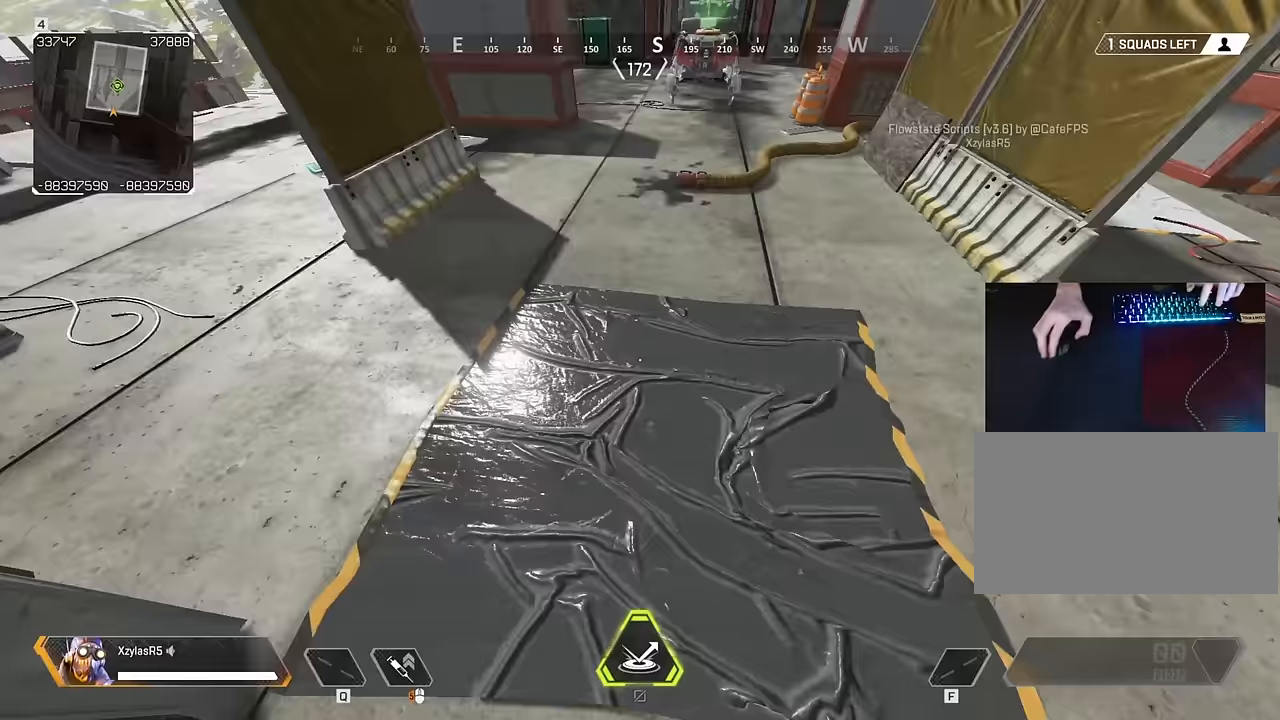
{"keys": ["a"], "mouse": [], "events": [[233, "a", "down"]]}
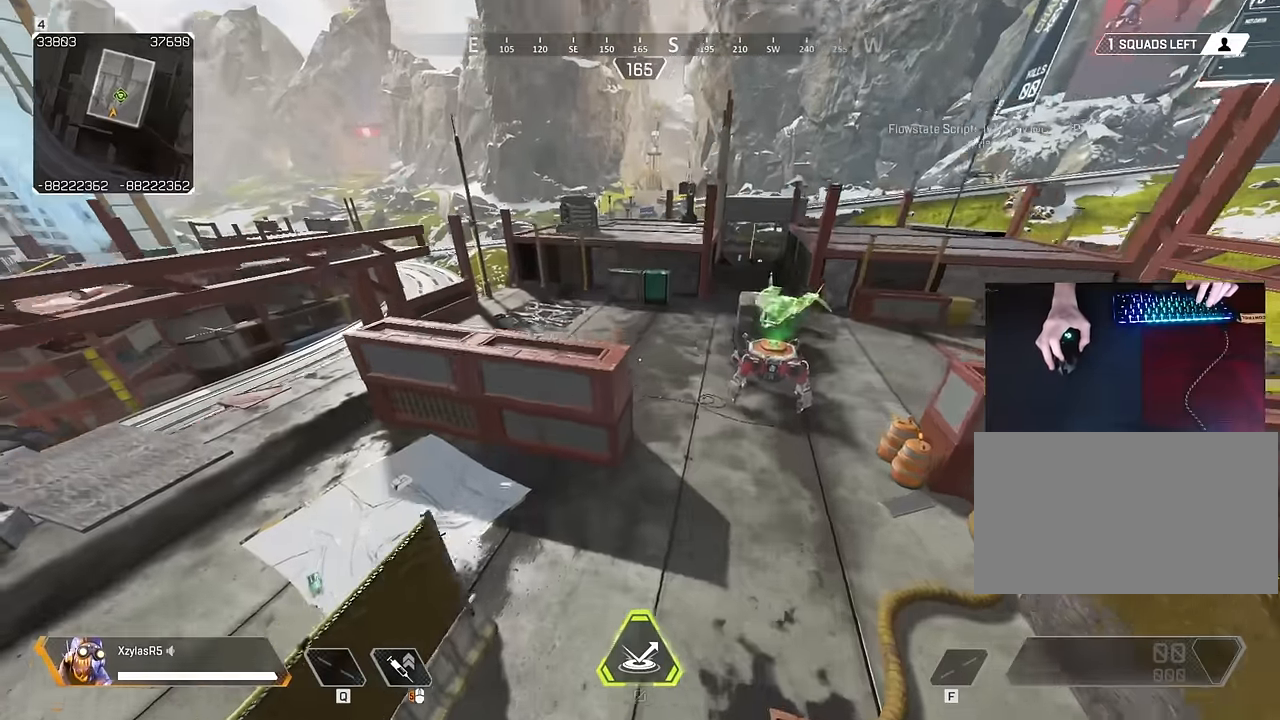
{"keys": ["a", "w"], "mouse": [], "events": [[500, "w", "down"]]}
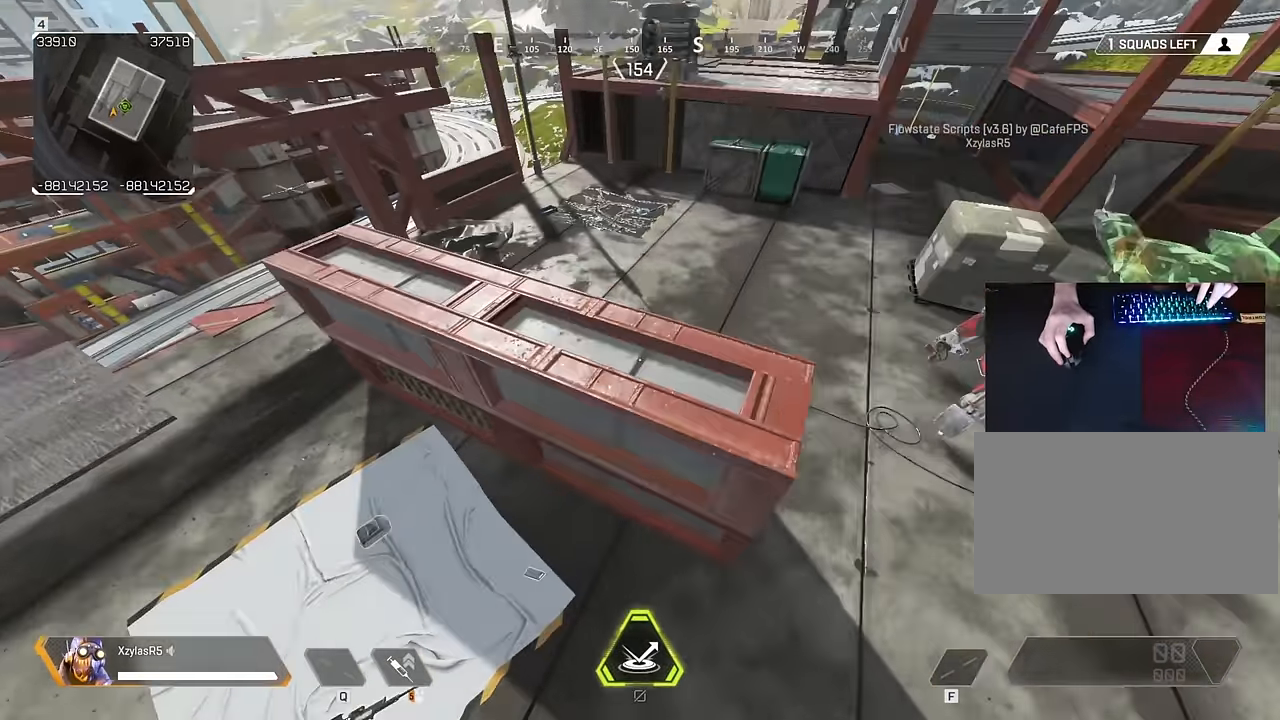
{"keys": ["w"], "mouse": [], "events": [[33, "a", "up"]]}
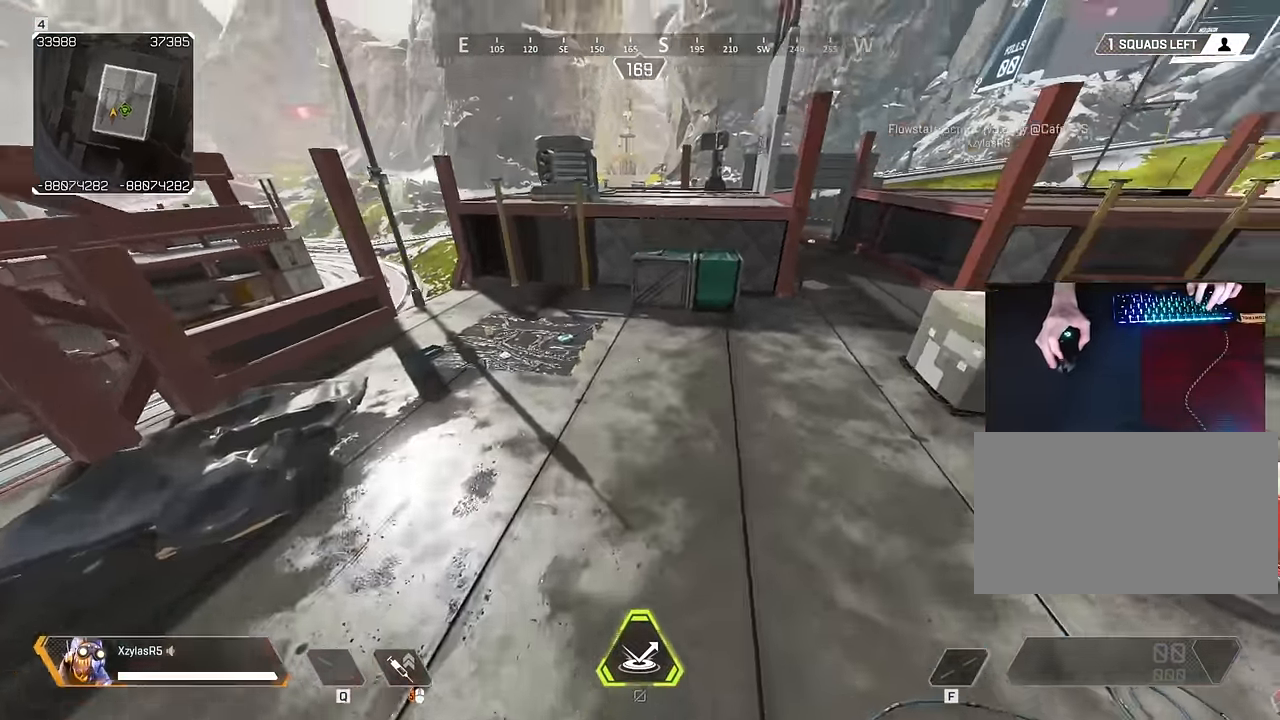
{"keys": ["a", "w"], "mouse": [], "events": [[17, "d", "down"], [17, "w", "up"], [200, "w", "down"], [283, "d", "up"], [383, "a", "down"]]}
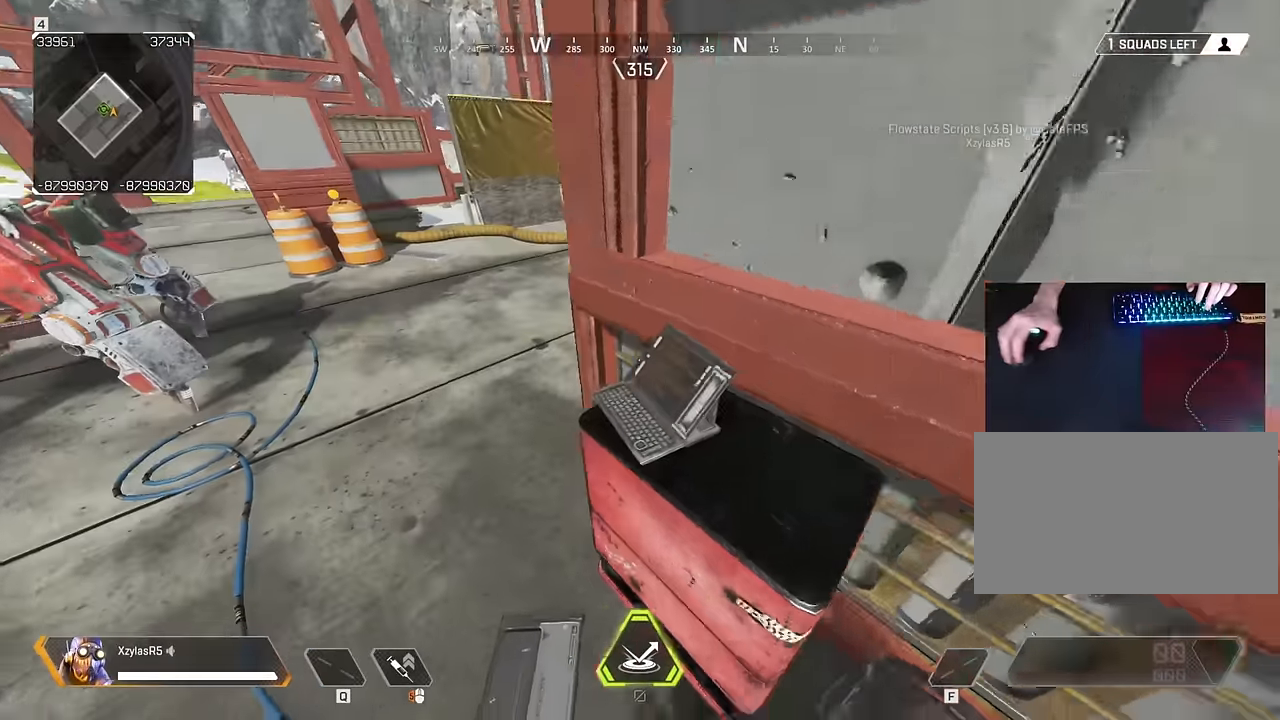
{"keys": ["a", "shift", "w"], "mouse": [], "events": [[433, "shift", "down"]]}
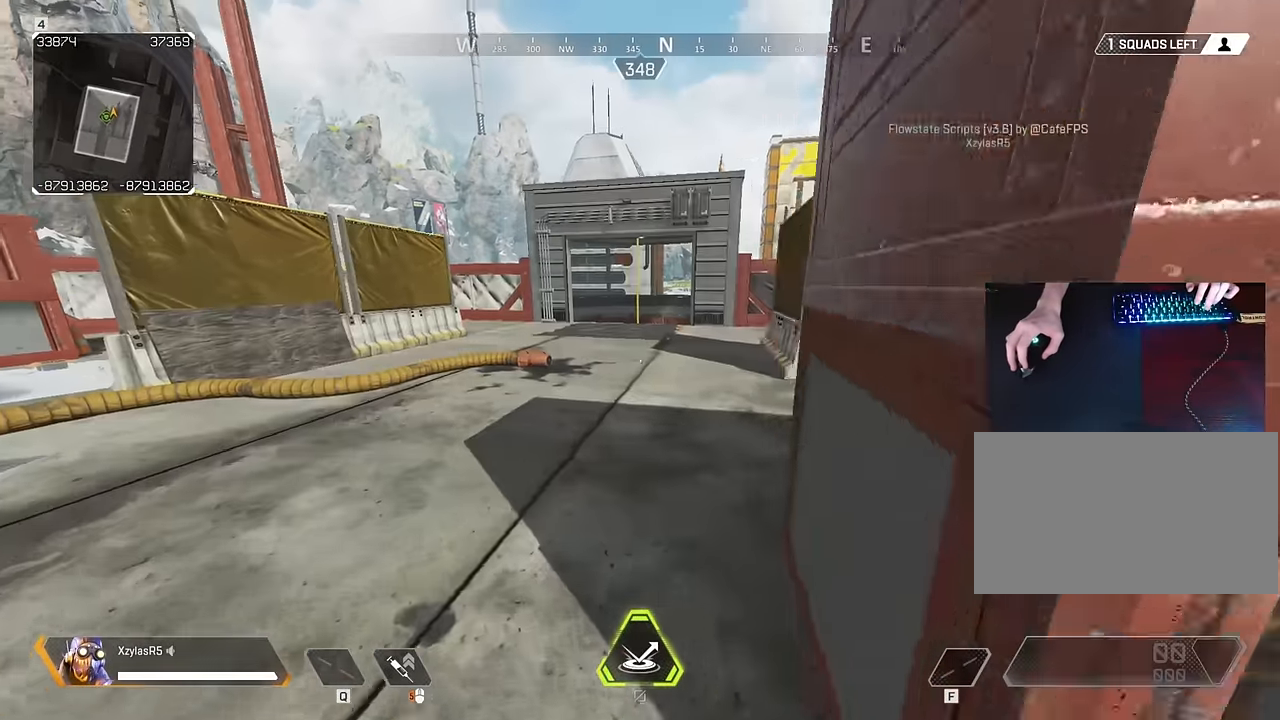
{"keys": ["shift", "w"], "mouse": [], "events": [[33, "a", "up"]]}
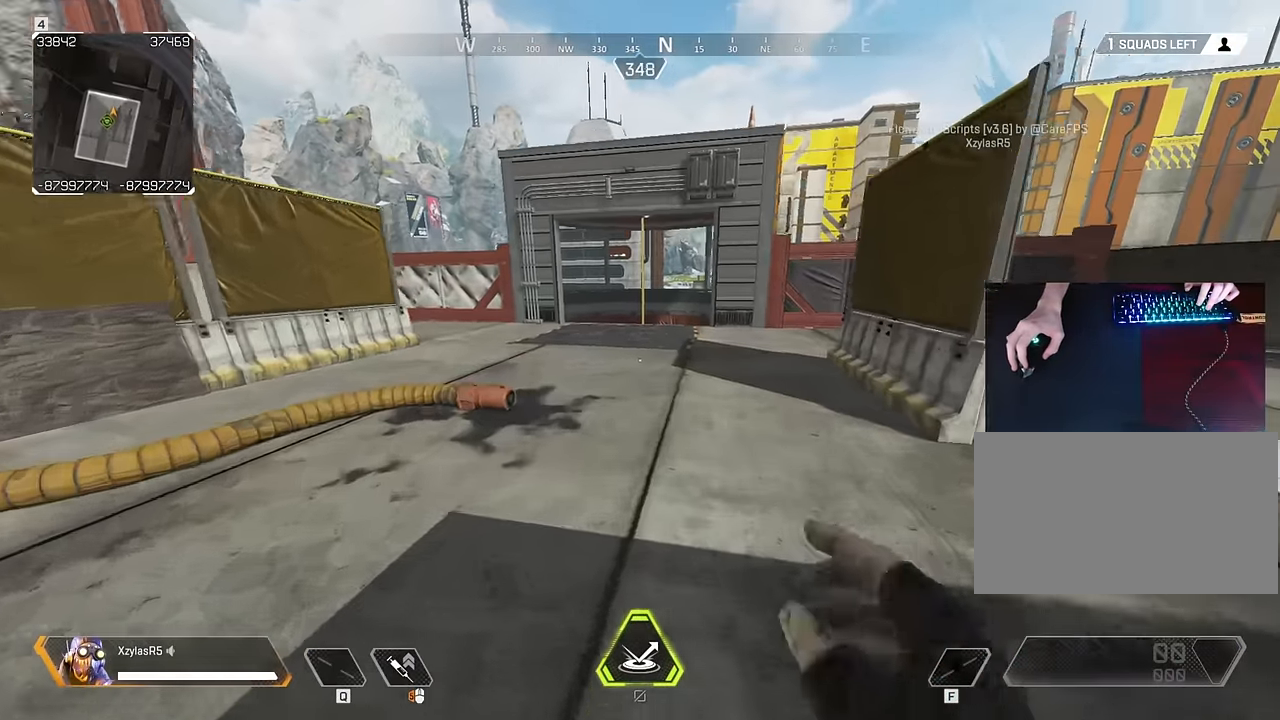
{"keys": ["w"], "mouse": [], "events": [[100, "shift", "up"]]}
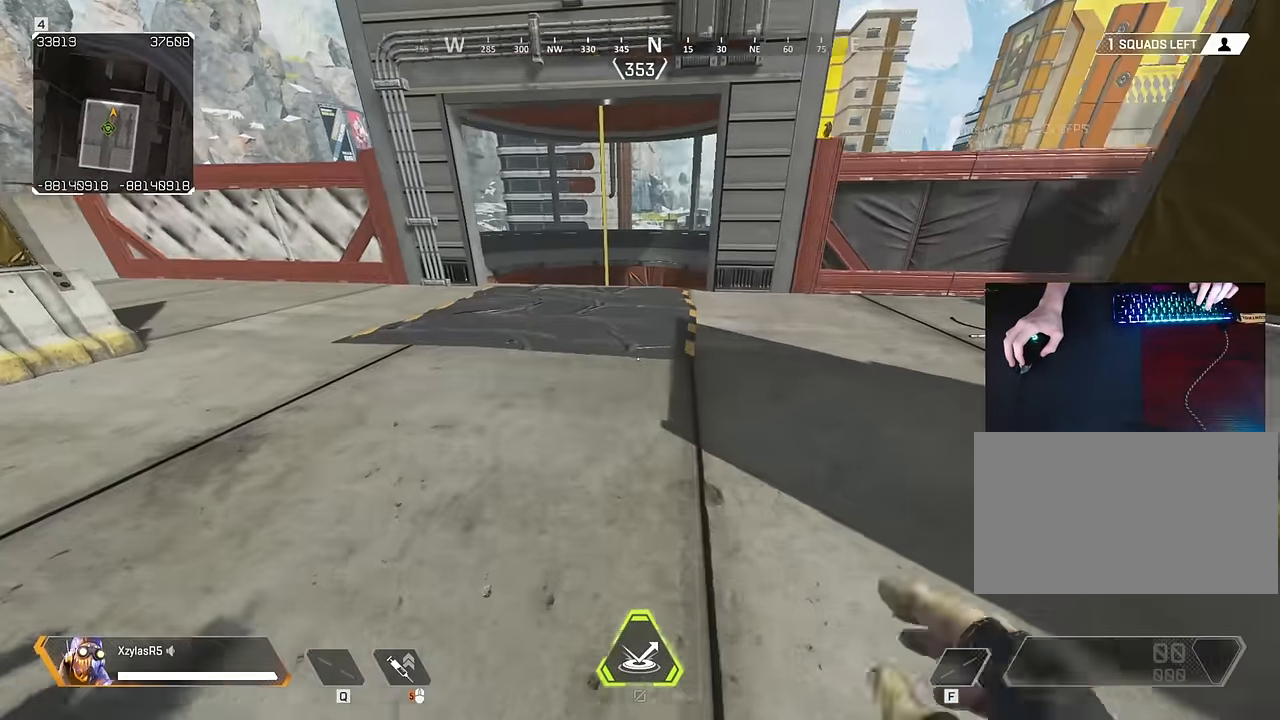
{"keys": ["w"], "mouse": [], "events": []}
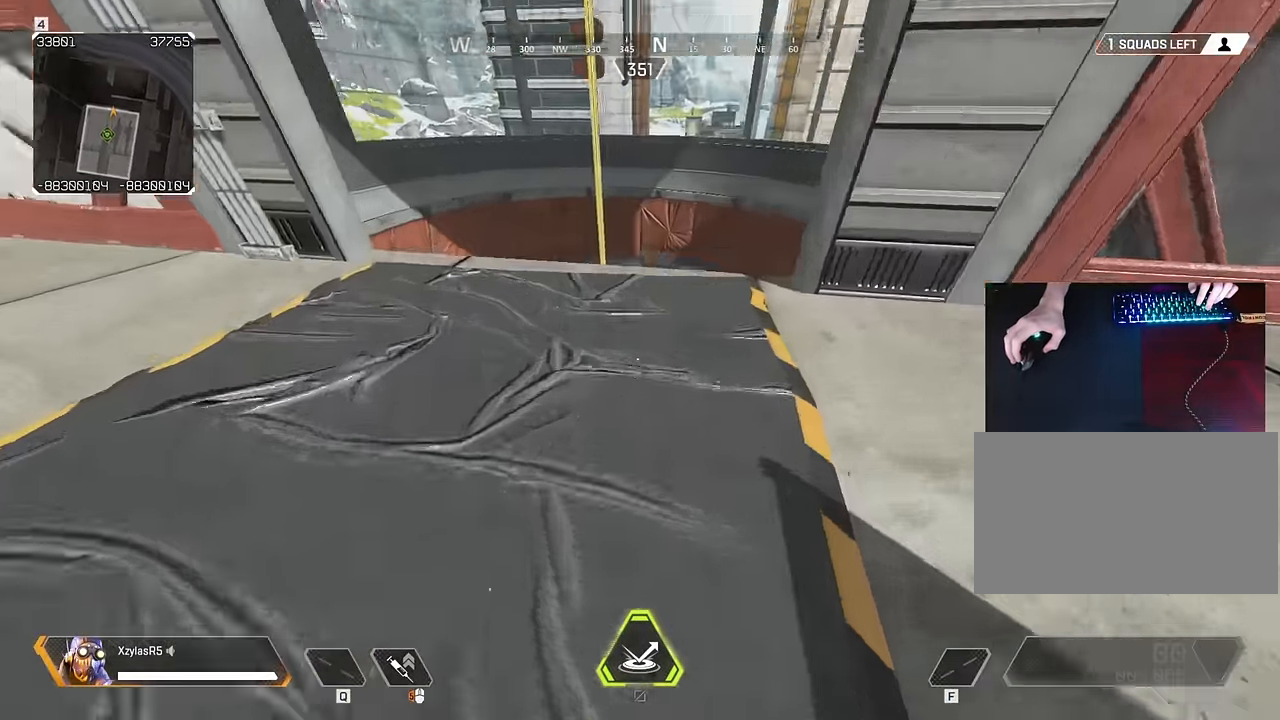
{"keys": ["d", "w"], "mouse": [], "events": [[417, "d", "down"]]}
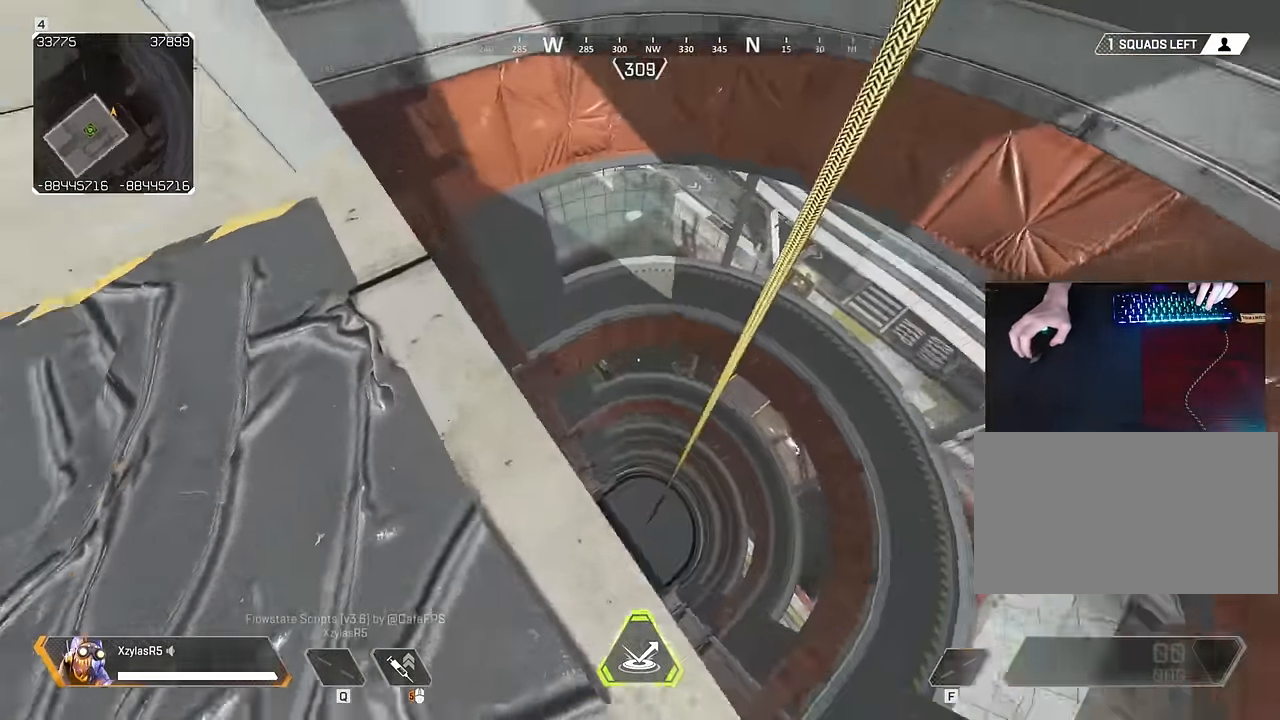
{"keys": ["w"], "mouse": [], "events": [[50, "w", "up"], [200, "d", "up"], [250, "a", "down"], [383, "w", "down"], [433, "a", "up"]]}